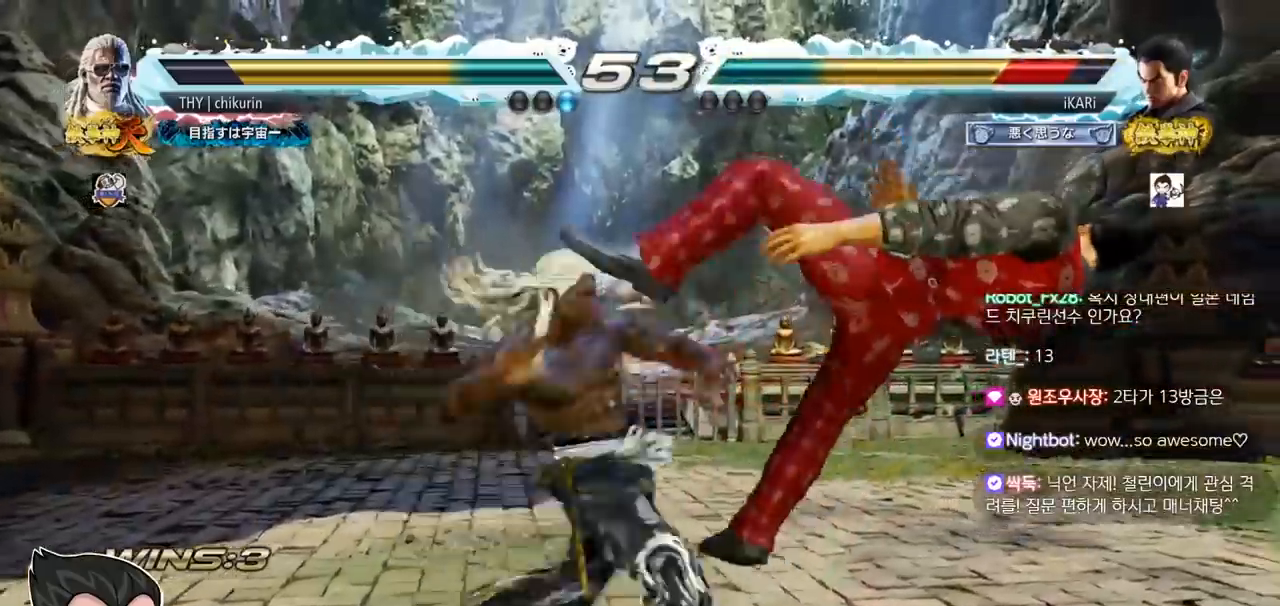
Gameplay with a controller (arcade stick); each line is a JSON object with the inputs held at the frame after it. "events" lists button and stick changes between this image and that frame as [ms after this image, input, new state], when the widget could be followed in between. Not read: L3 R3.
{"buttons": [], "left_stick": "center", "events": [[201, "TRIANGLE", "down"], [267, "TRIANGLE", "up"], [334, "SQUARE", "down"], [334, "TRIANGLE", "down"], [417, "TRIANGLE", "up"], [451, "SQUARE", "up"]]}
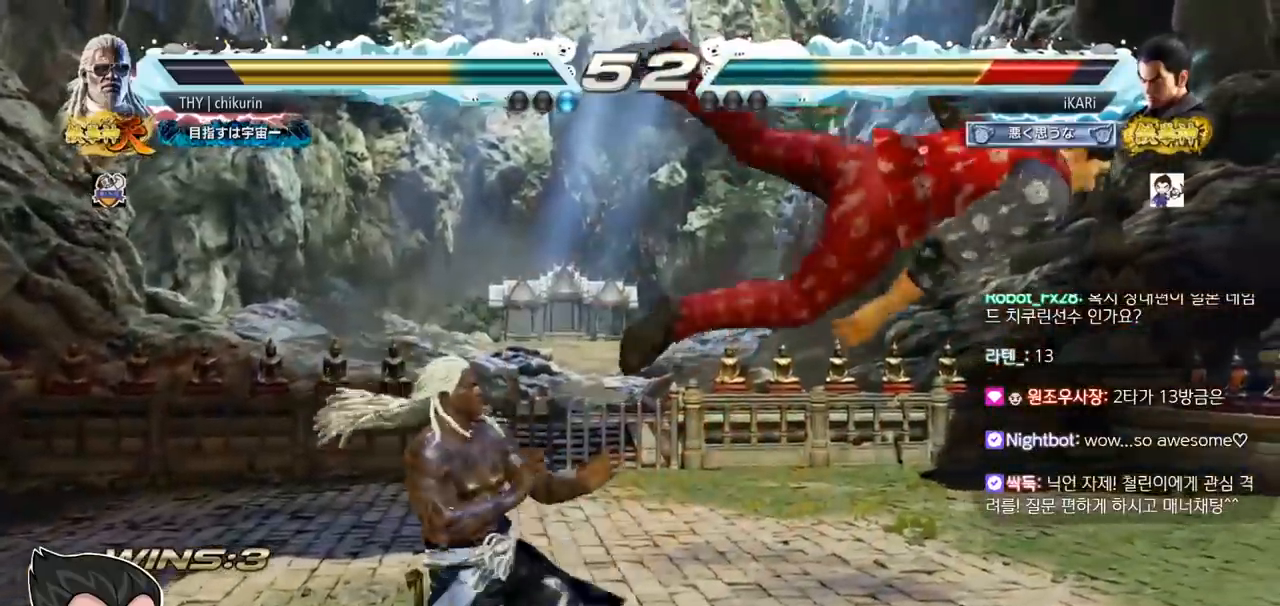
{"buttons": ["SQUARE"], "left_stick": "center", "events": [[34, "SQUARE", "down"], [34, "TRIANGLE", "down"], [117, "TRIANGLE", "up"], [134, "SQUARE", "up"], [184, "SQUARE", "down"], [184, "TRIANGLE", "down"], [284, "TRIANGLE", "up"], [300, "SQUARE", "up"], [350, "SQUARE", "down"], [350, "TRIANGLE", "down"], [434, "TRIANGLE", "up"], [451, "SQUARE", "up"], [501, "SQUARE", "down"]]}
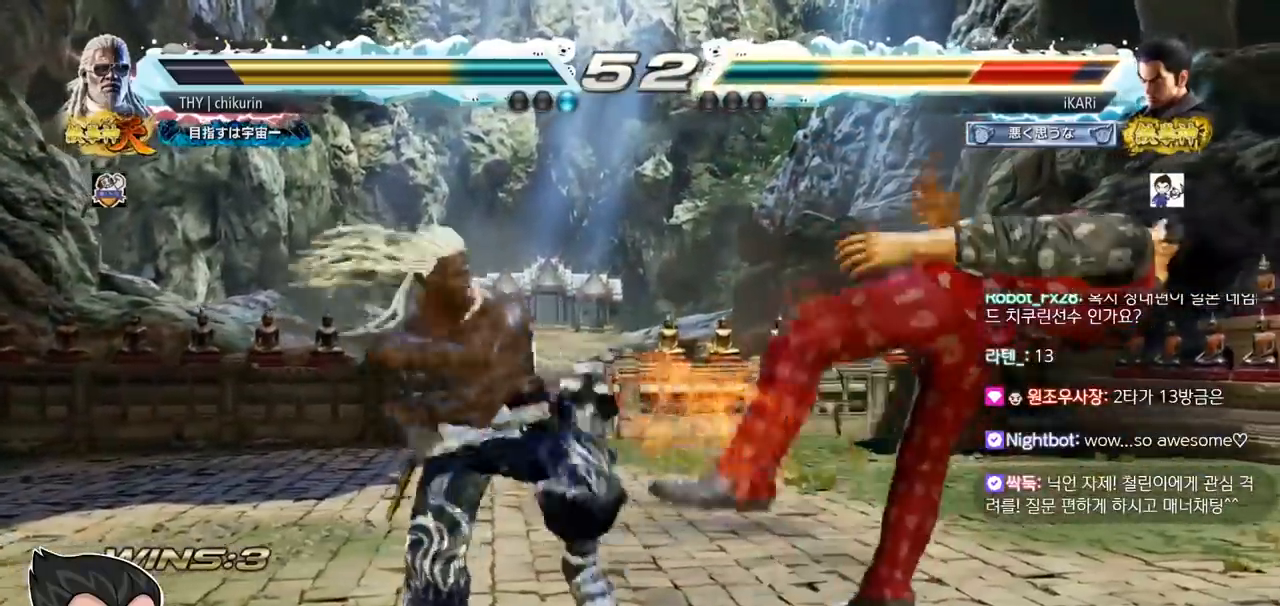
{"buttons": ["SQUARE"], "left_stick": "center", "events": [[16, "TRIANGLE", "down"], [100, "SQUARE", "up"], [100, "TRIANGLE", "up"], [150, "TRIANGLE", "down"], [166, "SQUARE", "down"], [267, "TRIANGLE", "up"], [300, "SQUARE", "up"], [367, "SQUARE", "down"]]}
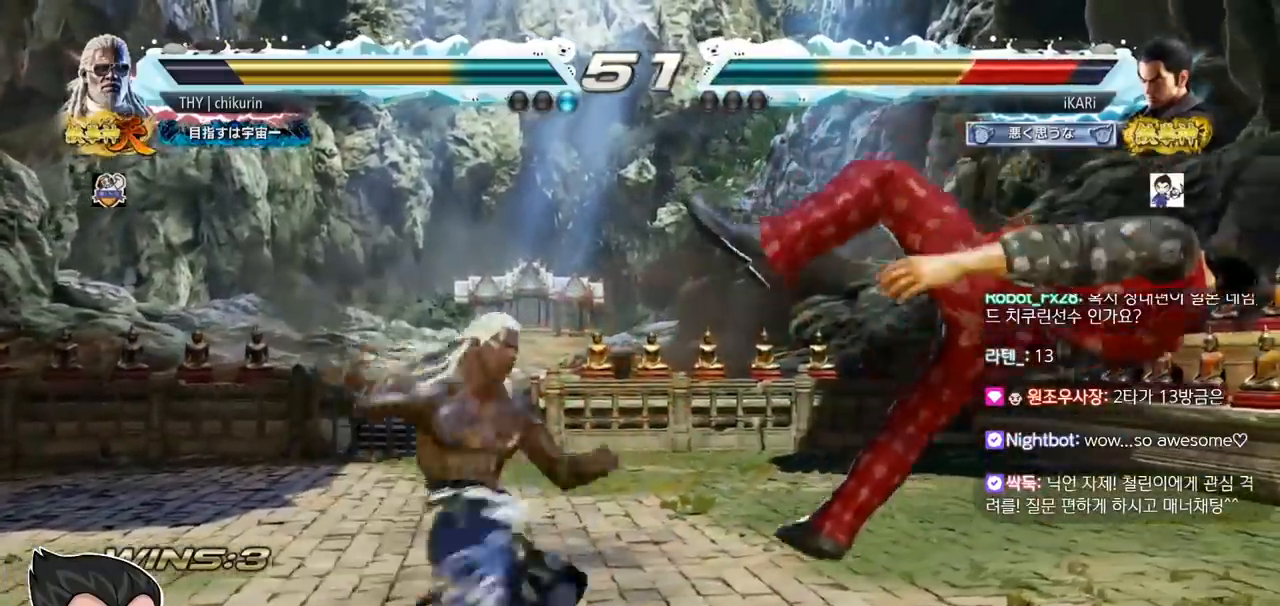
{"buttons": ["SQUARE", "TRIANGLE"], "left_stick": "center", "events": [[17, "TRIANGLE", "down"], [100, "TRIANGLE", "up"], [117, "SQUARE", "up"], [150, "TRIANGLE", "down"], [167, "SQUARE", "down"], [234, "TRIANGLE", "up"], [317, "TRIANGLE", "down"]]}
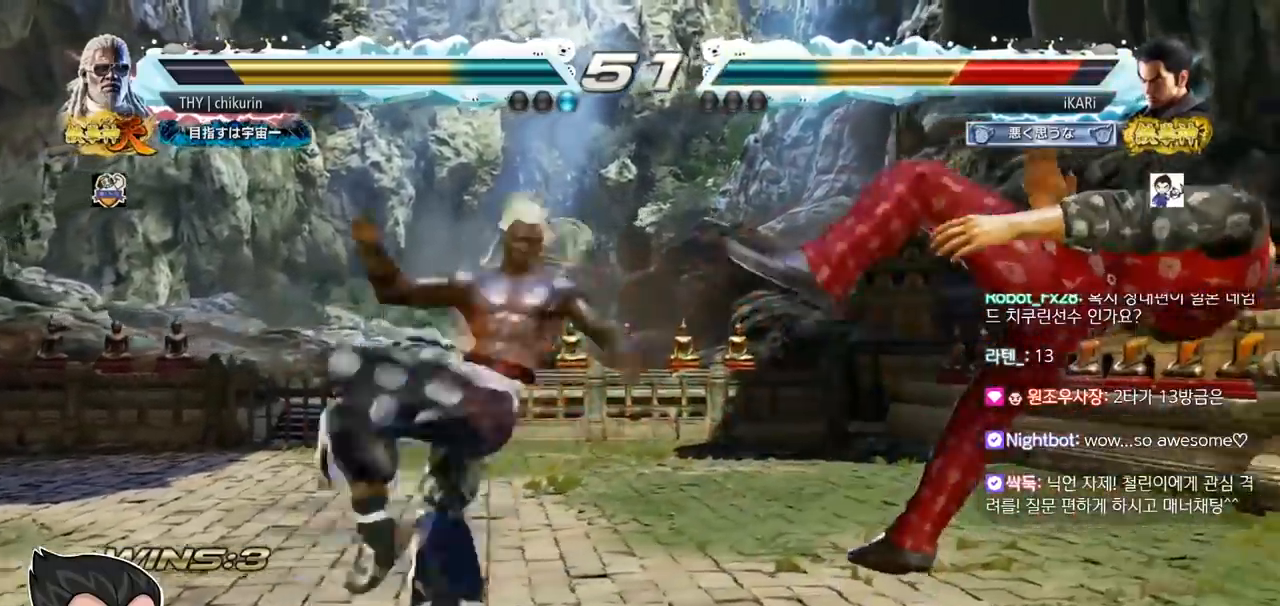
{"buttons": [], "left_stick": "center", "events": [[16, "SQUARE", "up"], [66, "SQUARE", "down"], [166, "TRIANGLE", "up"], [183, "TRIANGLE", "down"], [250, "SQUARE", "up"], [317, "TRIANGLE", "up"]]}
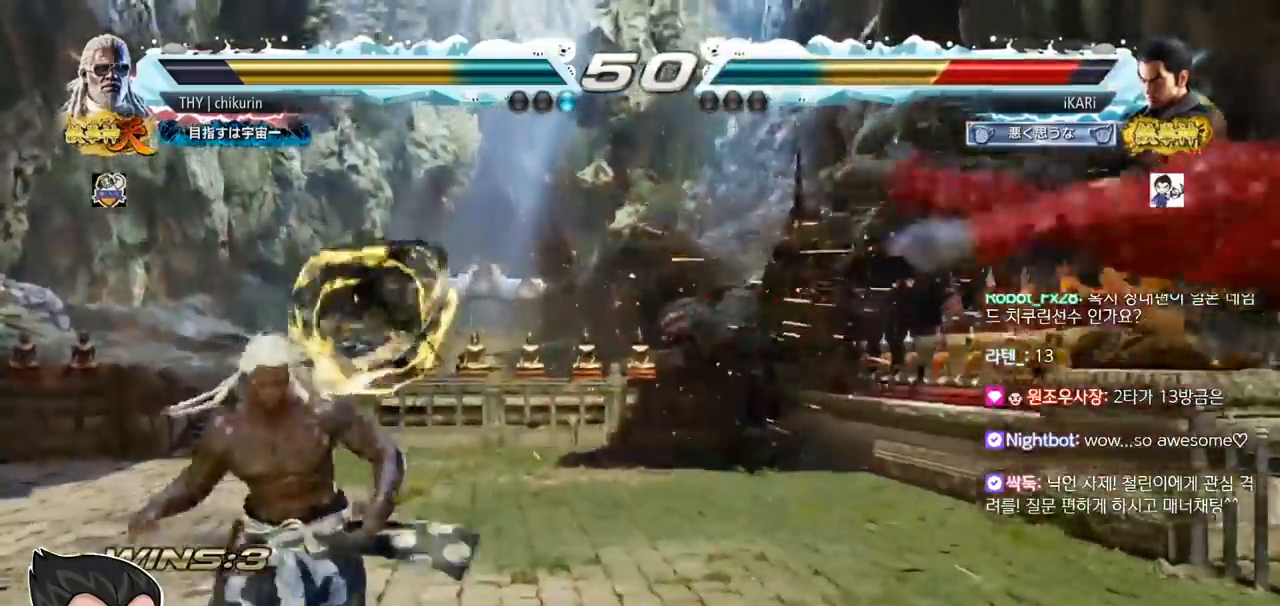
{"buttons": [], "left_stick": "center", "events": []}
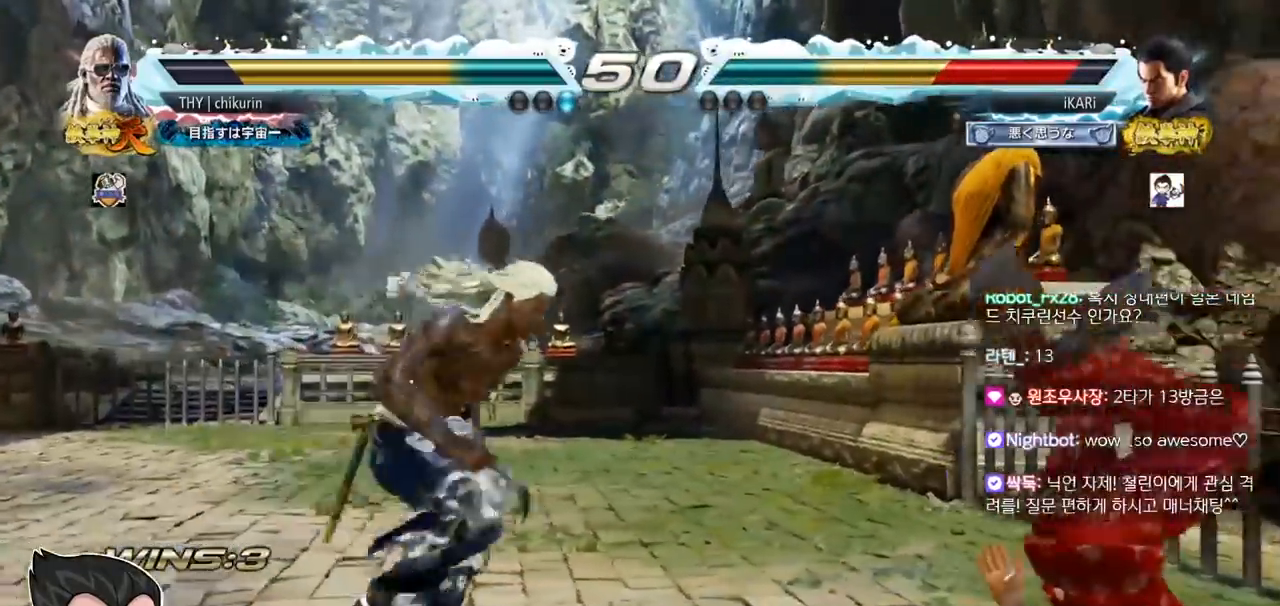
{"buttons": [], "left_stick": "center", "events": []}
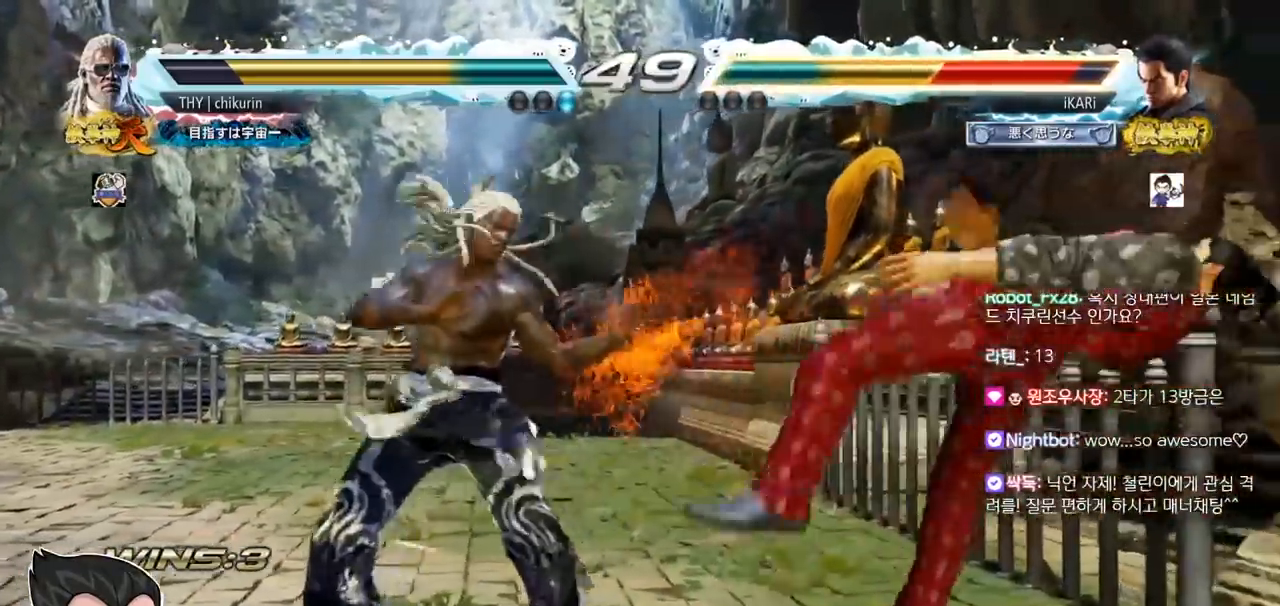
{"buttons": ["CROSS"], "left_stick": "center", "events": [[267, "CROSS", "down"], [300, "CROSS", "up"], [350, "CROSS", "down"], [384, "CROSS", "up"], [484, "CROSS", "down"]]}
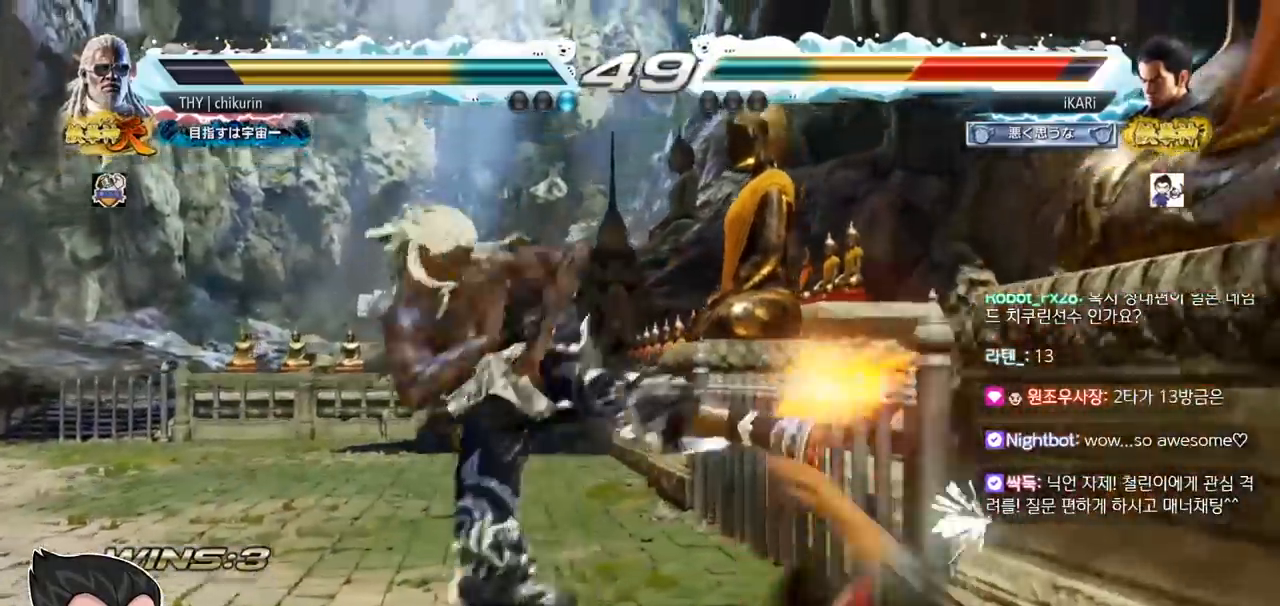
{"buttons": ["CROSS"], "left_stick": "center", "events": [[16, "CROSS", "up"], [66, "CROSS", "down"], [100, "CROSS", "up"], [166, "CROSS", "down"], [200, "CROSS", "up"], [267, "CROSS", "down"], [300, "CROSS", "up"], [383, "CROSS", "down"], [417, "CROSS", "up"], [467, "CROSS", "down"]]}
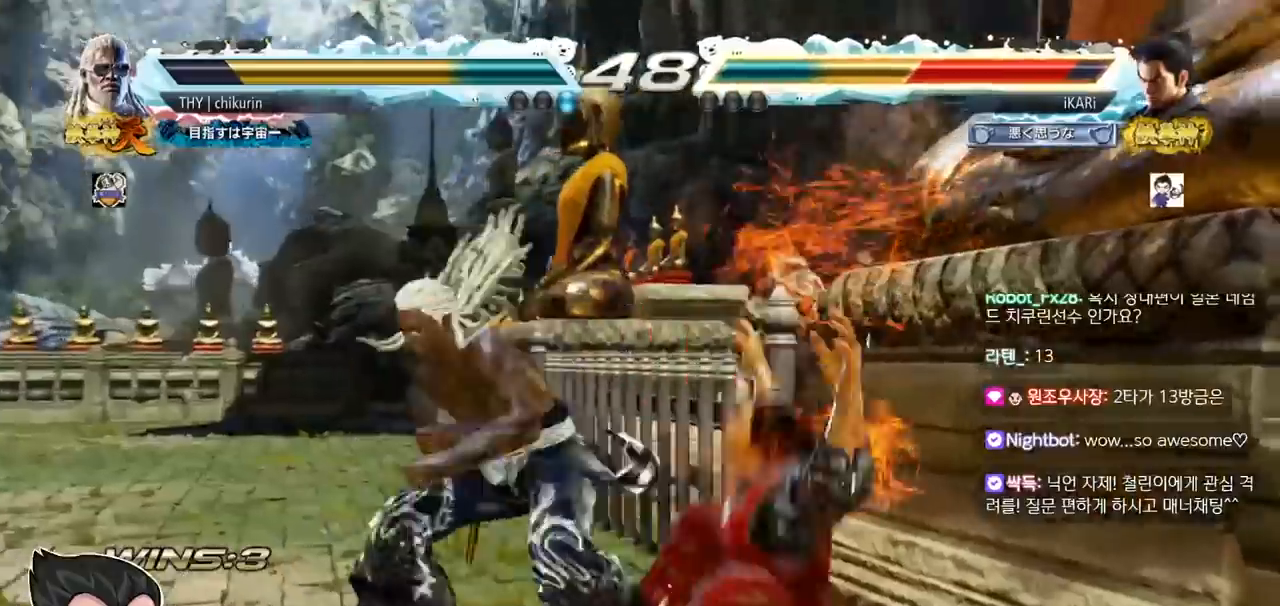
{"buttons": [], "left_stick": "center", "events": [[17, "CROSS", "up"], [67, "CROSS", "down"], [100, "CROSS", "up"], [150, "CROSS", "down"], [184, "CROSS", "up"], [234, "CROSS", "down"], [300, "CROSS", "up"], [350, "CROSS", "down"], [401, "CROSS", "up"], [451, "CROSS", "down"], [501, "CROSS", "up"]]}
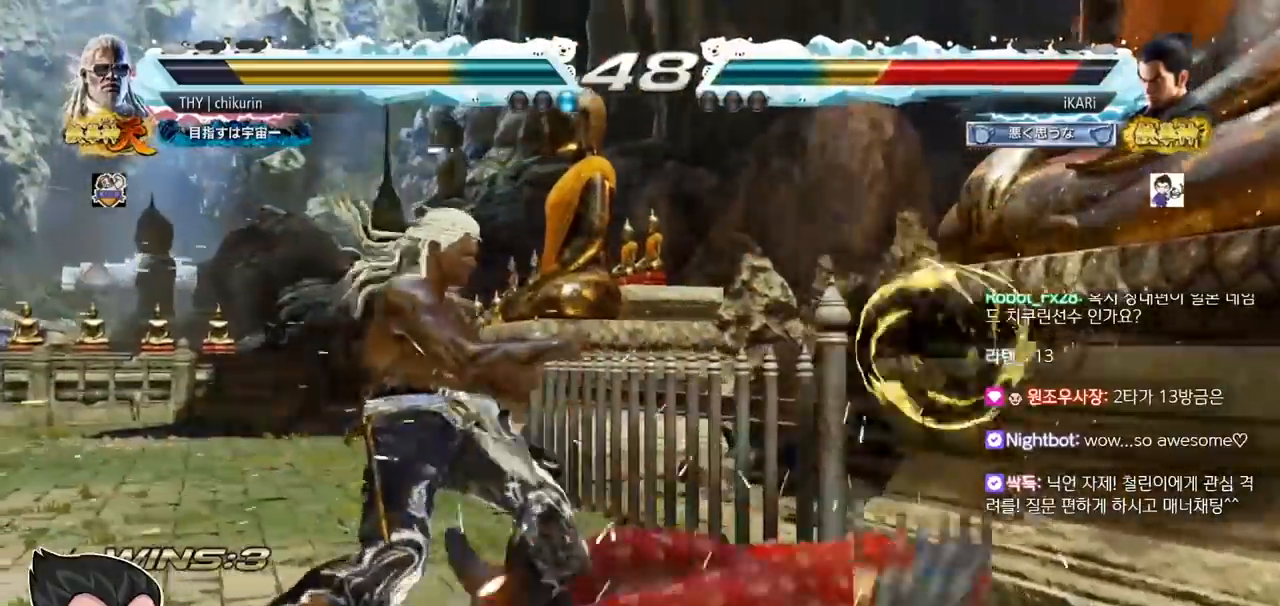
{"buttons": [], "left_stick": "center", "events": [[33, "CROSS", "down"], [66, "CROSS", "up"]]}
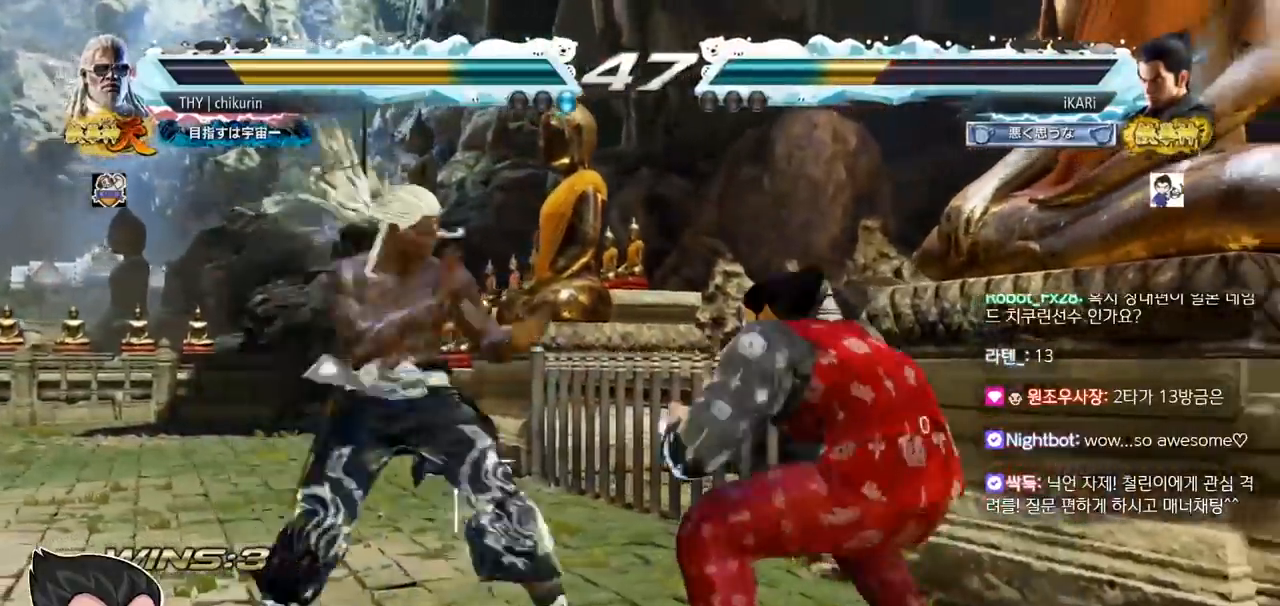
{"buttons": [], "left_stick": "right", "events": [[50, "left_stick", "right"]]}
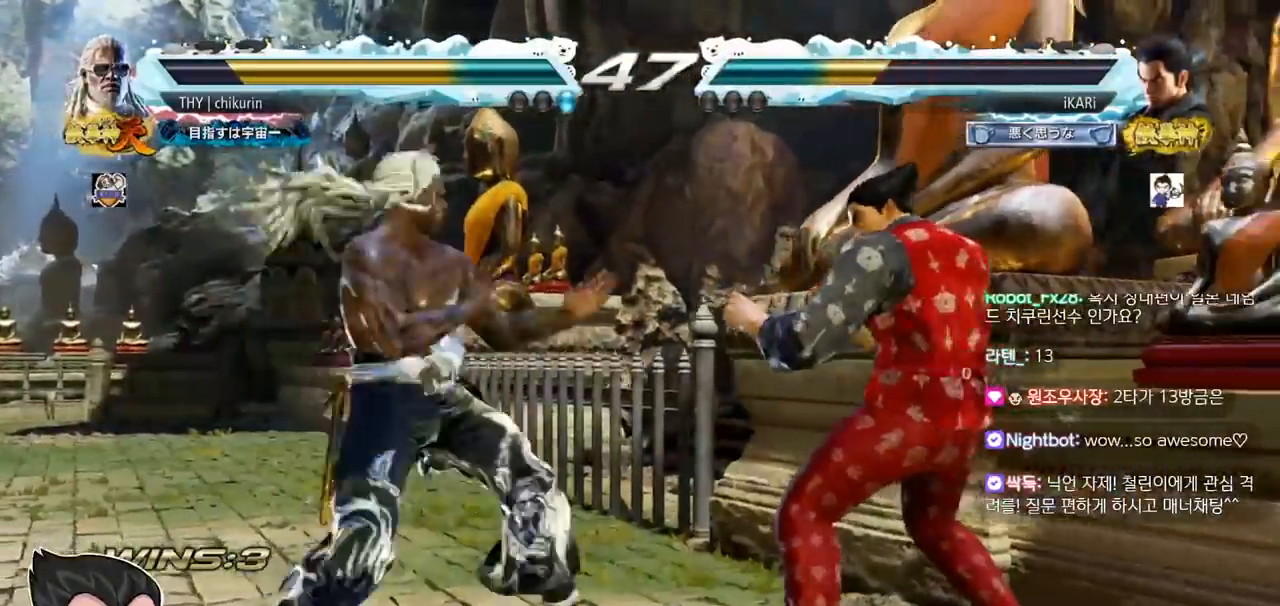
{"buttons": [], "left_stick": "right", "events": [[66, "left_stick", "center"], [133, "left_stick", "right"], [200, "left_stick", "center"], [267, "left_stick", "right"]]}
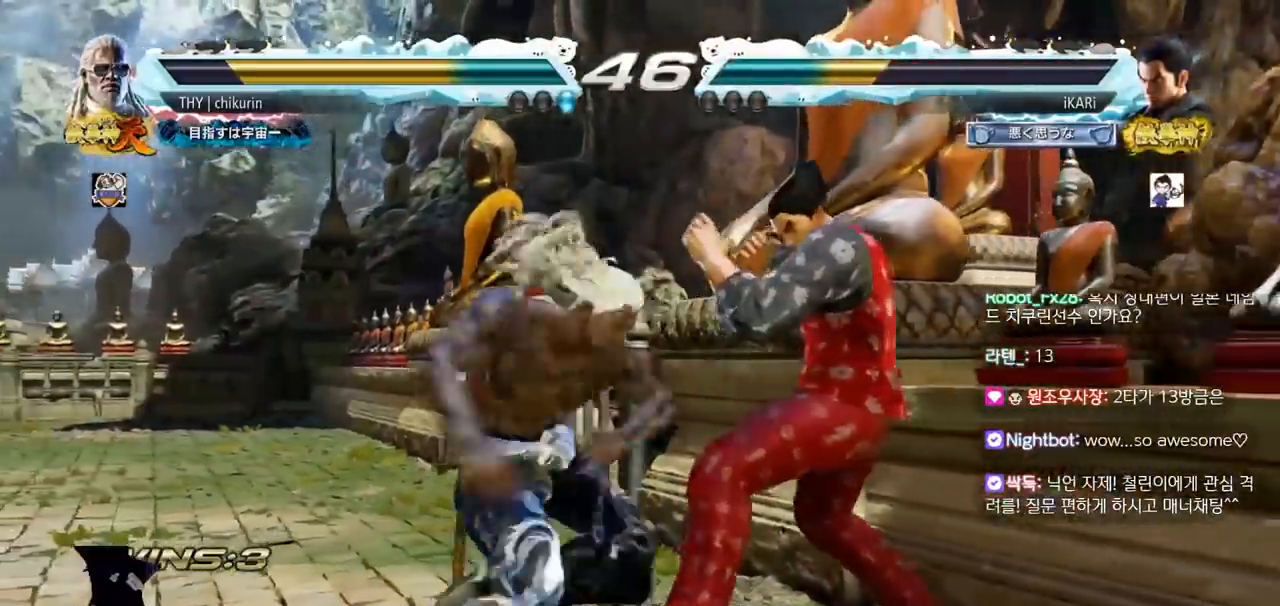
{"buttons": [], "left_stick": "center", "events": [[501, "left_stick", "center"]]}
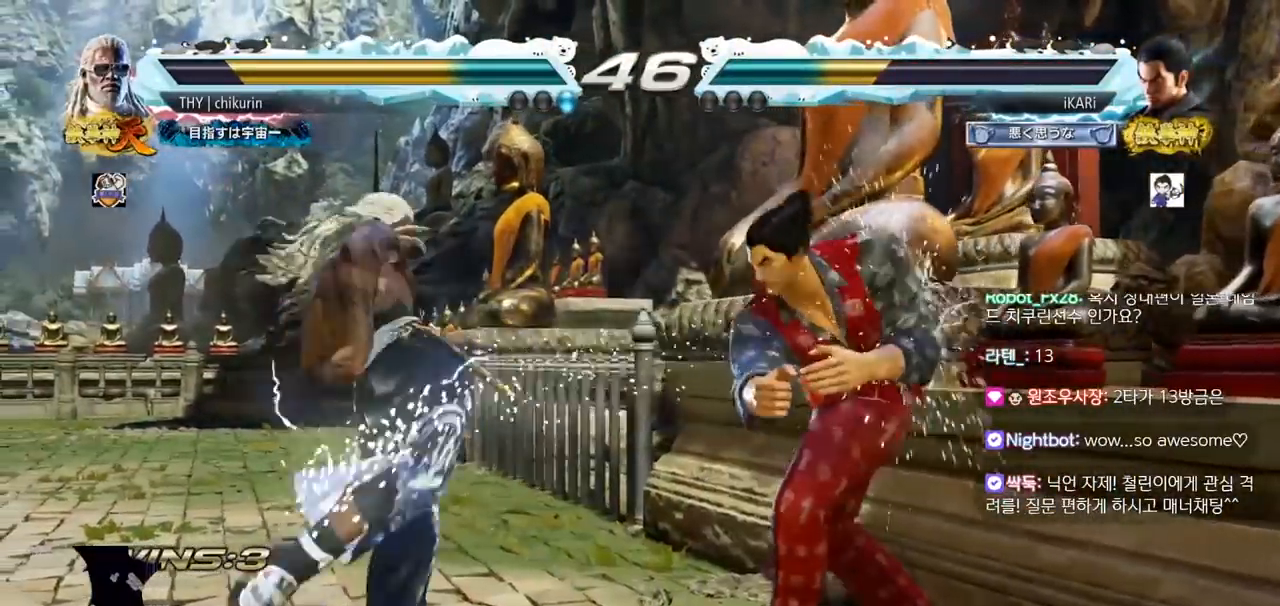
{"buttons": [], "left_stick": "right", "events": [[50, "left_stick", "down"], [116, "left_stick", "center"], [317, "left_stick", "down"], [400, "left_stick", "center"], [500, "left_stick", "right"]]}
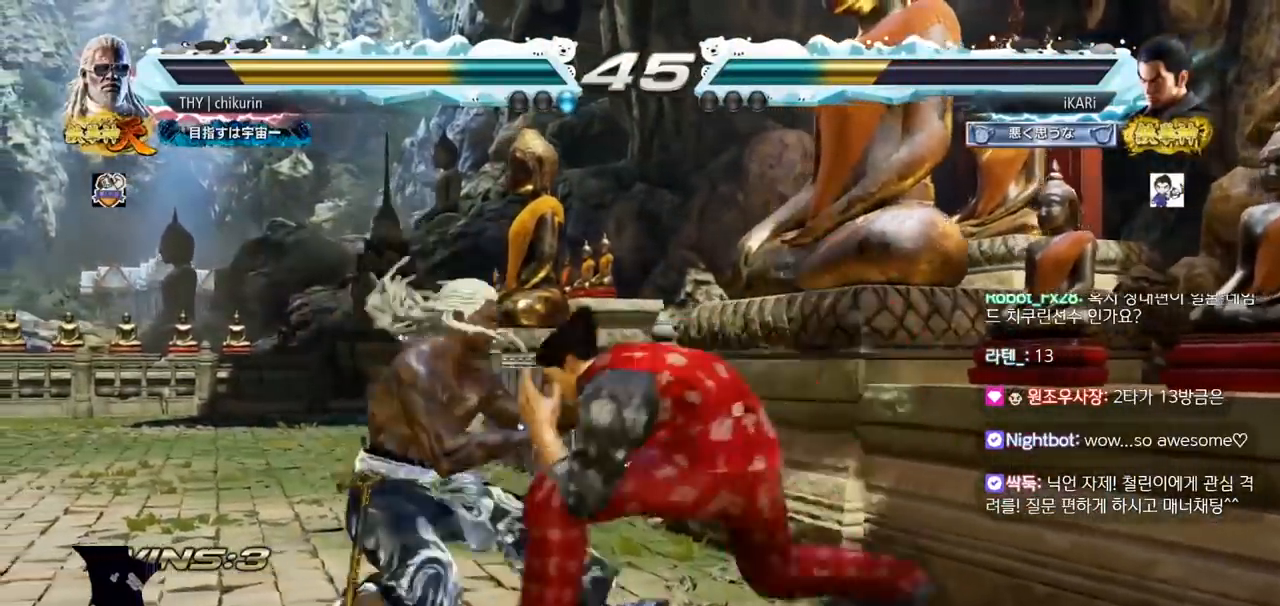
{"buttons": [], "left_stick": "down", "events": [[234, "left_stick", "center"], [284, "left_stick", "down"]]}
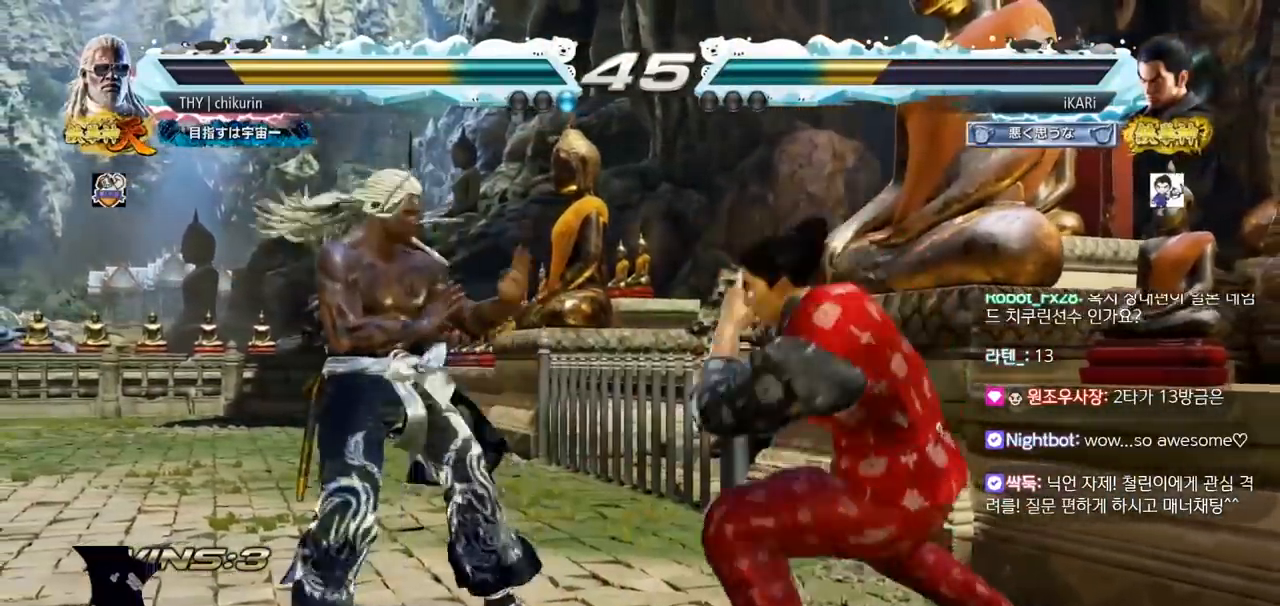
{"buttons": [], "left_stick": "center", "events": [[83, "left_stick", "center"], [250, "left_stick", "down"], [333, "left_stick", "center"]]}
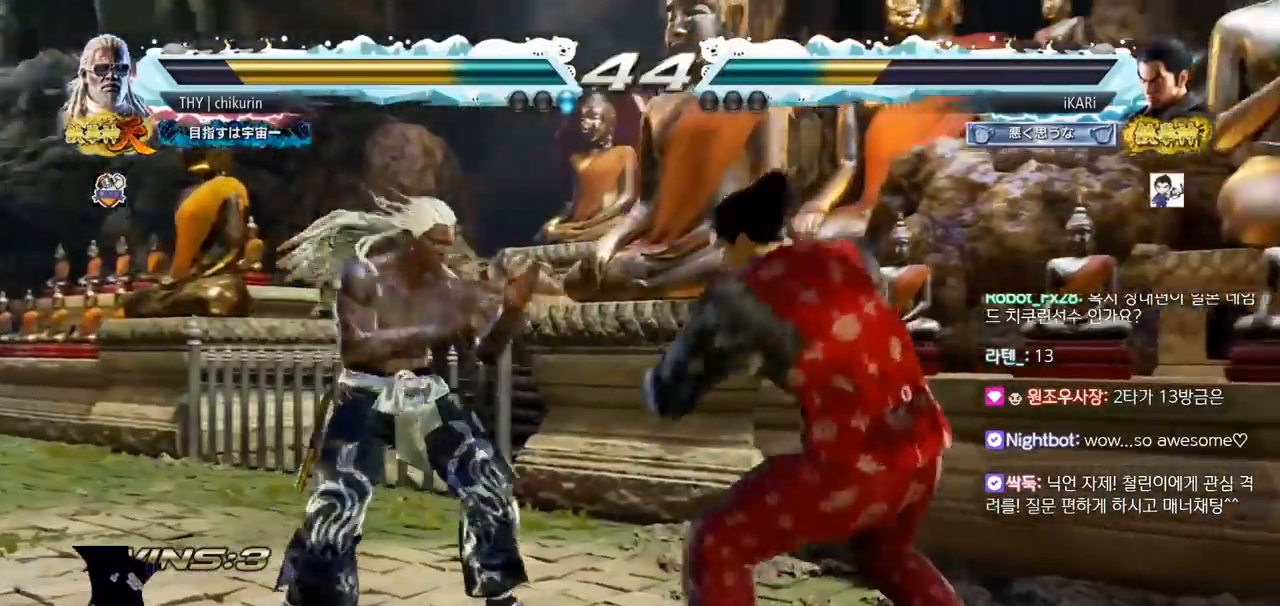
{"buttons": [], "left_stick": "right", "events": [[134, "left_stick", "right"], [284, "left_stick", "down"], [334, "left_stick", "center"], [467, "left_stick", "right"]]}
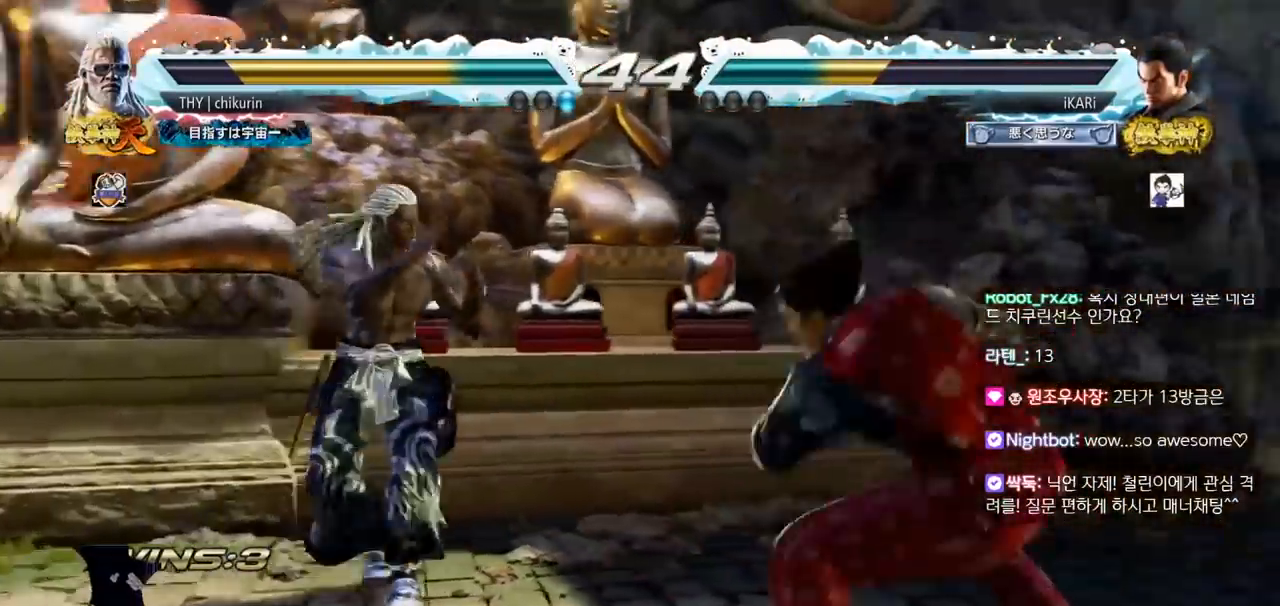
{"buttons": [], "left_stick": "right", "events": [[16, "left_stick", "center"], [66, "left_stick", "right"], [166, "left_stick", "down"], [217, "left_stick", "center"], [467, "left_stick", "right"]]}
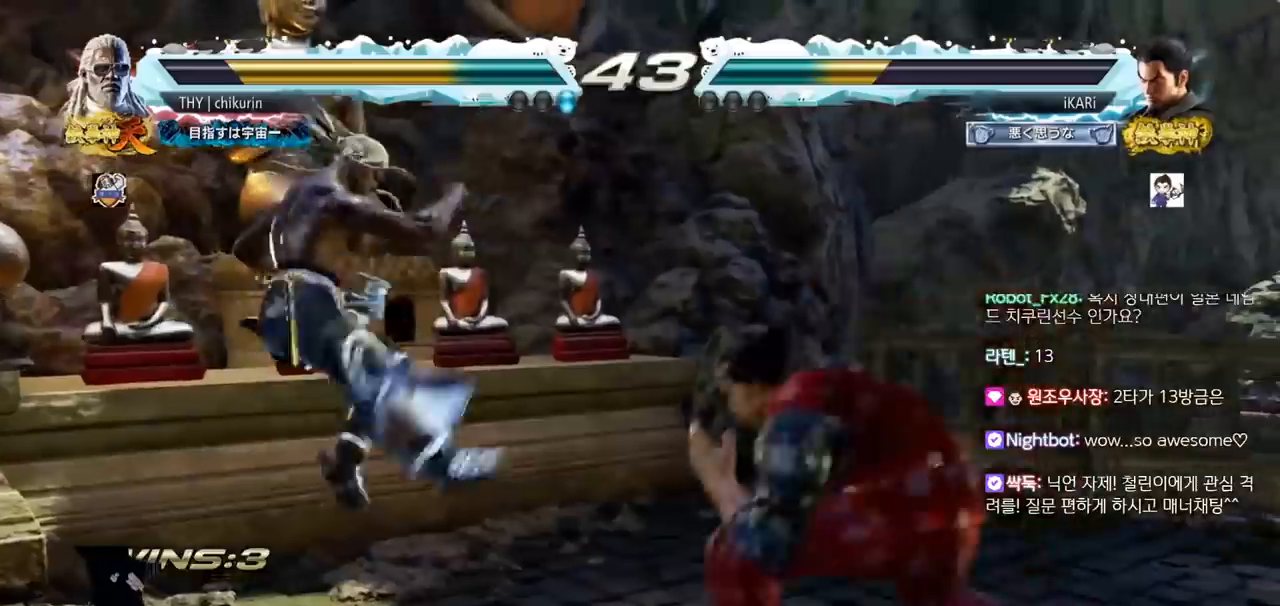
{"buttons": [], "left_stick": "down-left", "events": [[33, "left_stick", "center"], [134, "left_stick", "down-left"], [284, "CIRCLE", "down"], [317, "CIRCLE", "up"]]}
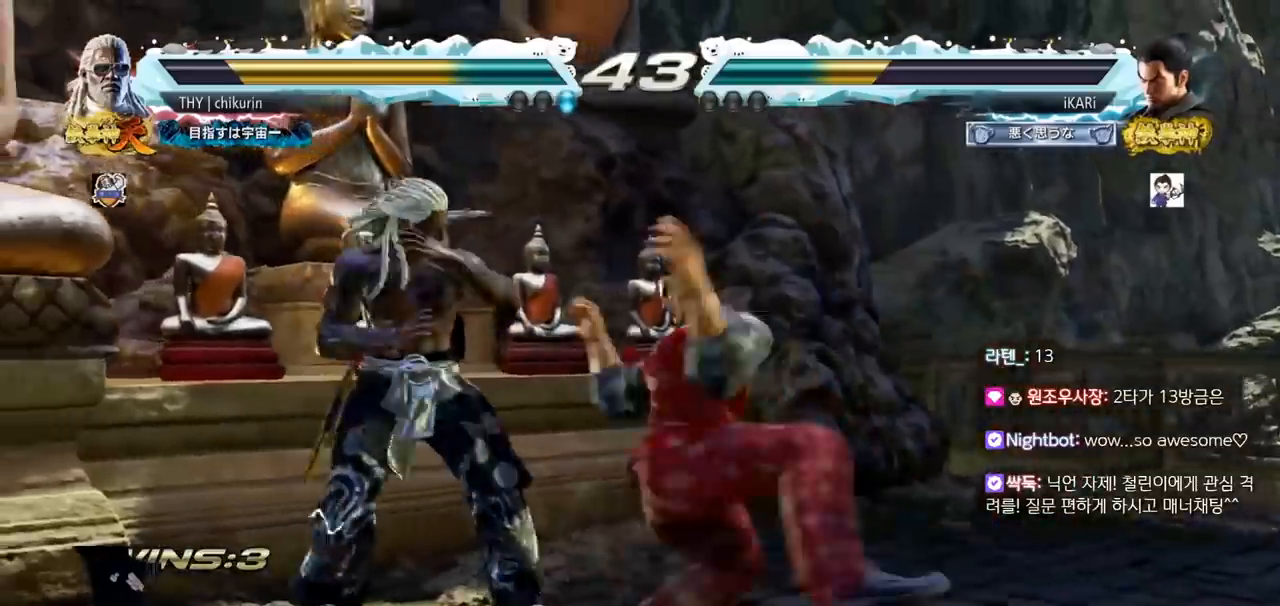
{"buttons": ["TRIANGLE"], "left_stick": "down-left"}
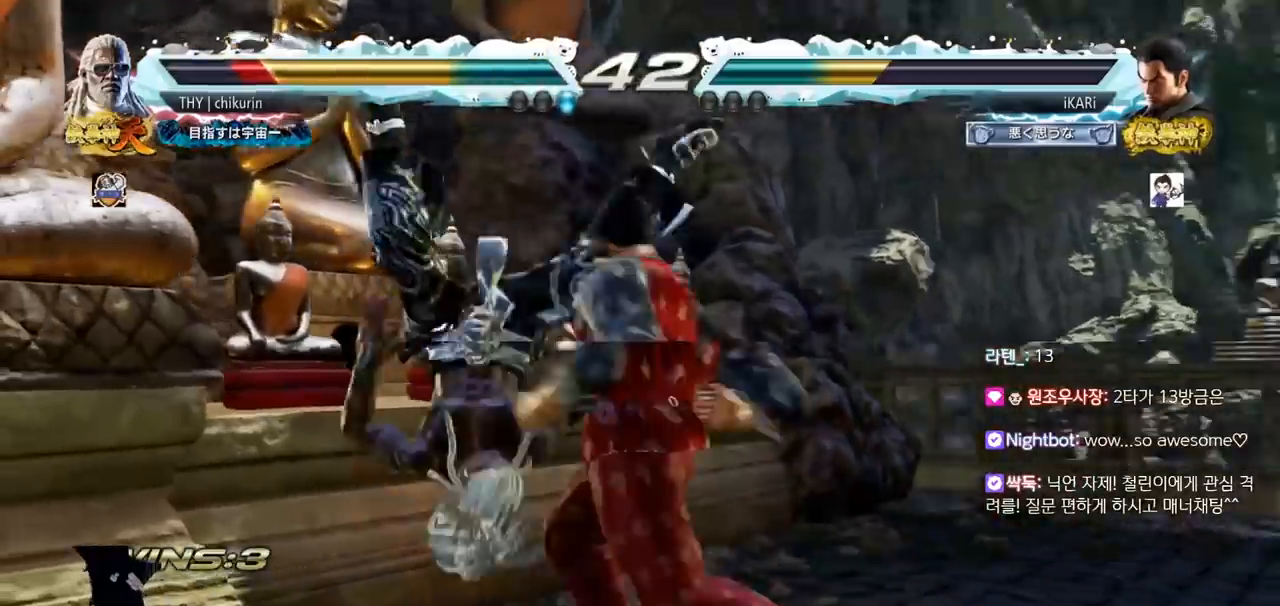
{"buttons": [], "left_stick": "up", "events": [[184, "left_stick", "center"], [217, "TRIANGLE", "up"], [501, "left_stick", "up"]]}